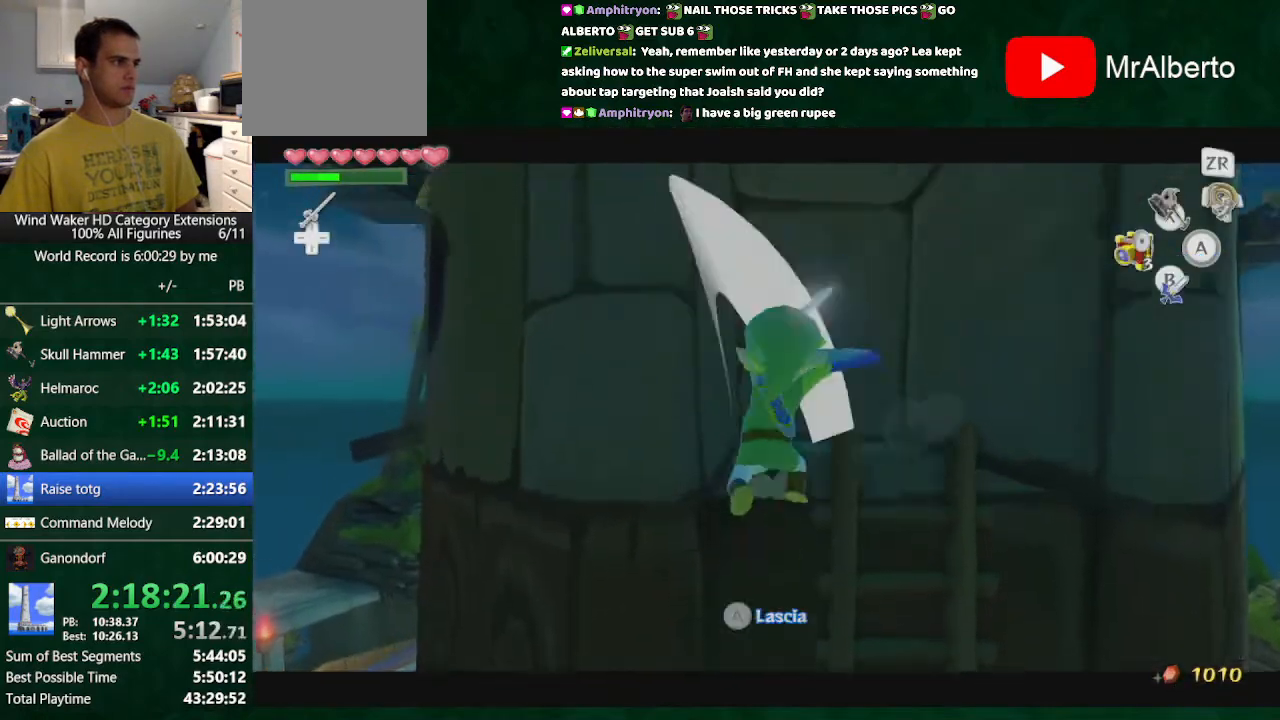
Gameplay with a controller (Nintendo layout); each line is a JSON object with the inputs held at the frame after it. "button_events" lists button changes between this image and that frame as [ms after this image, input, new state], when the widget could be followed in between (sticks are given only as held states). Not read: L3 R3.
{"buttons": ["R1"], "left_stick": "center", "right_stick": "center", "button_events": [[467, "R1", "down"]]}
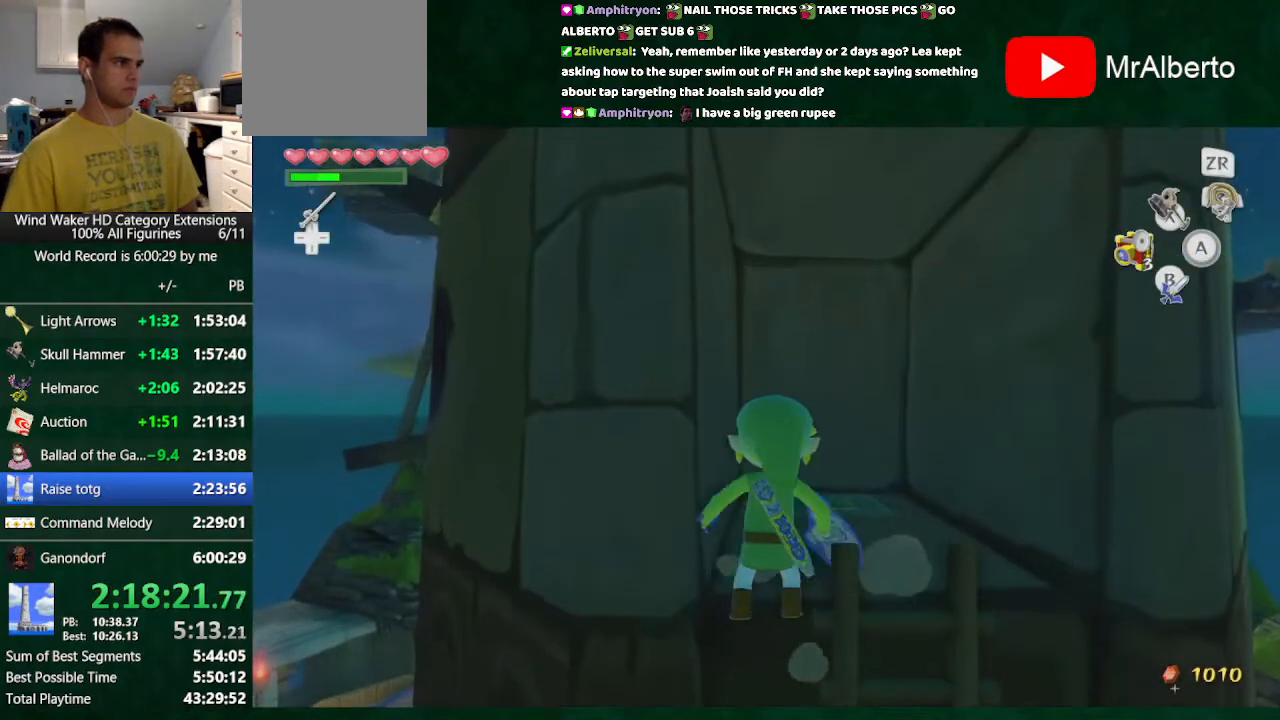
{"buttons": [], "left_stick": "center", "right_stick": "left", "button_events": [[67, "R1", "up"]]}
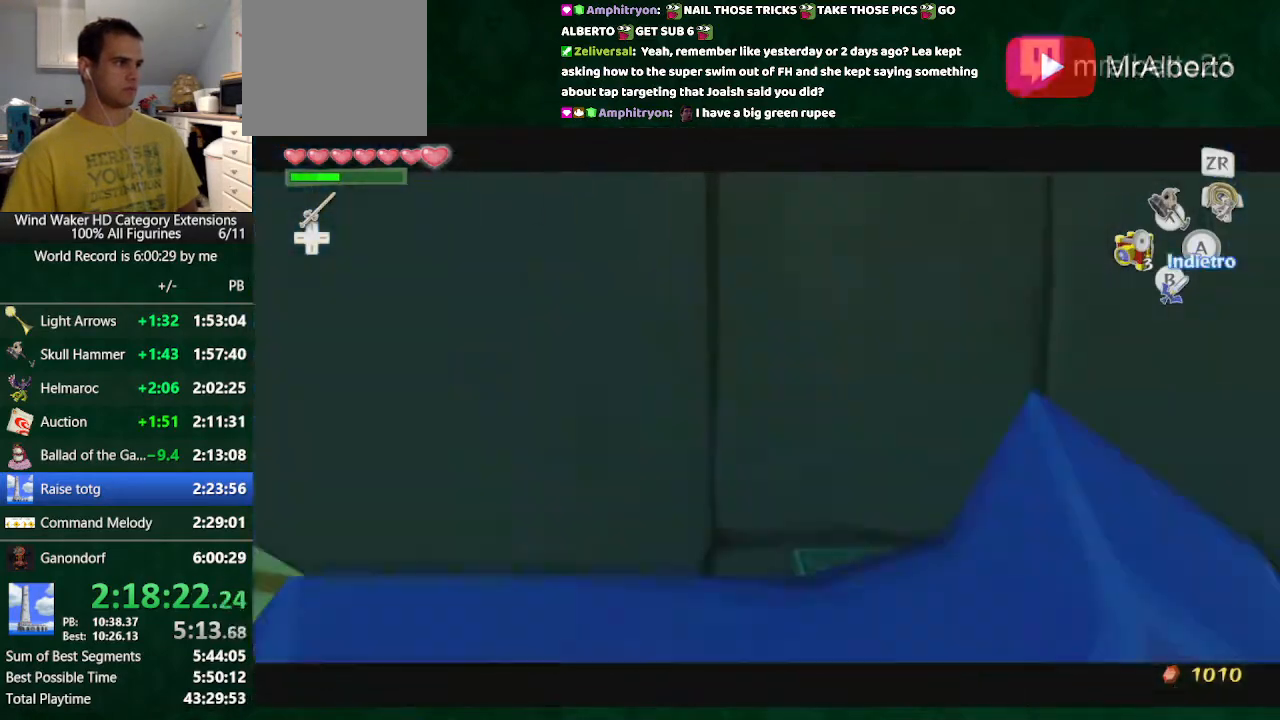
{"buttons": ["L2"], "left_stick": "center", "right_stick": "center", "button_events": [[333, "L2", "down"]]}
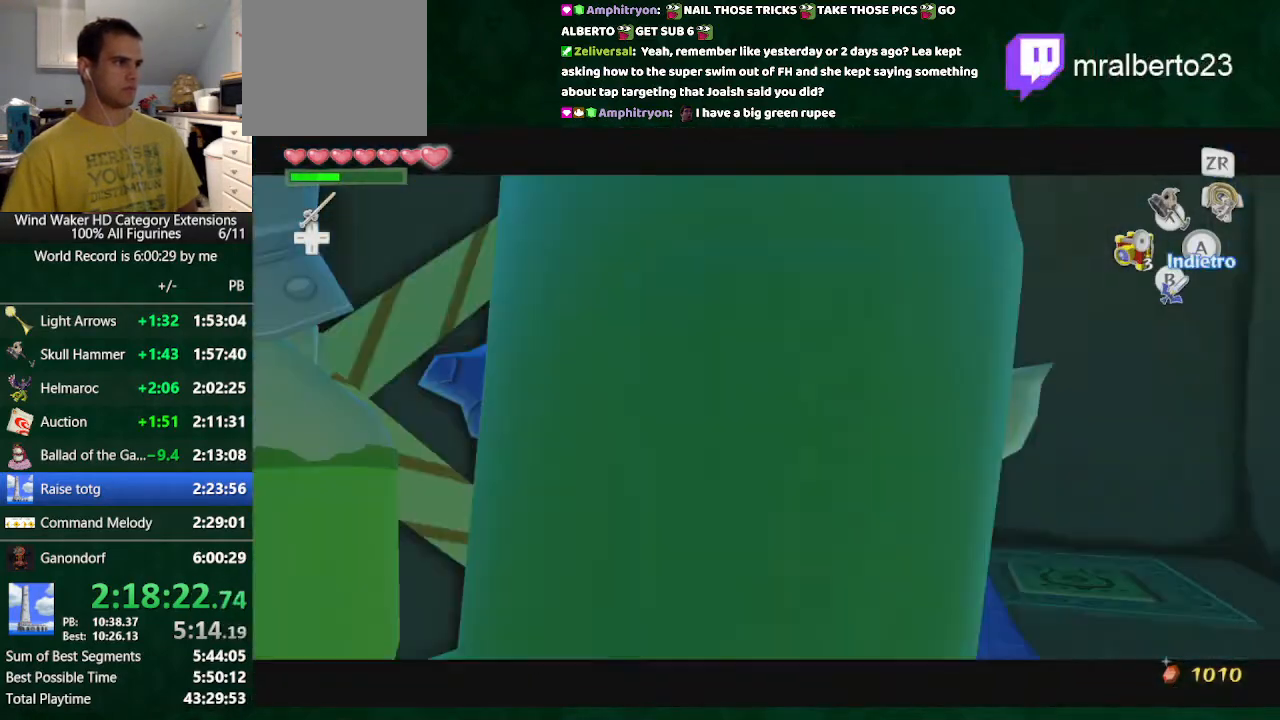
{"buttons": ["L2"], "left_stick": "center", "right_stick": "center", "button_events": [[67, "A", "down"], [167, "A", "up"]]}
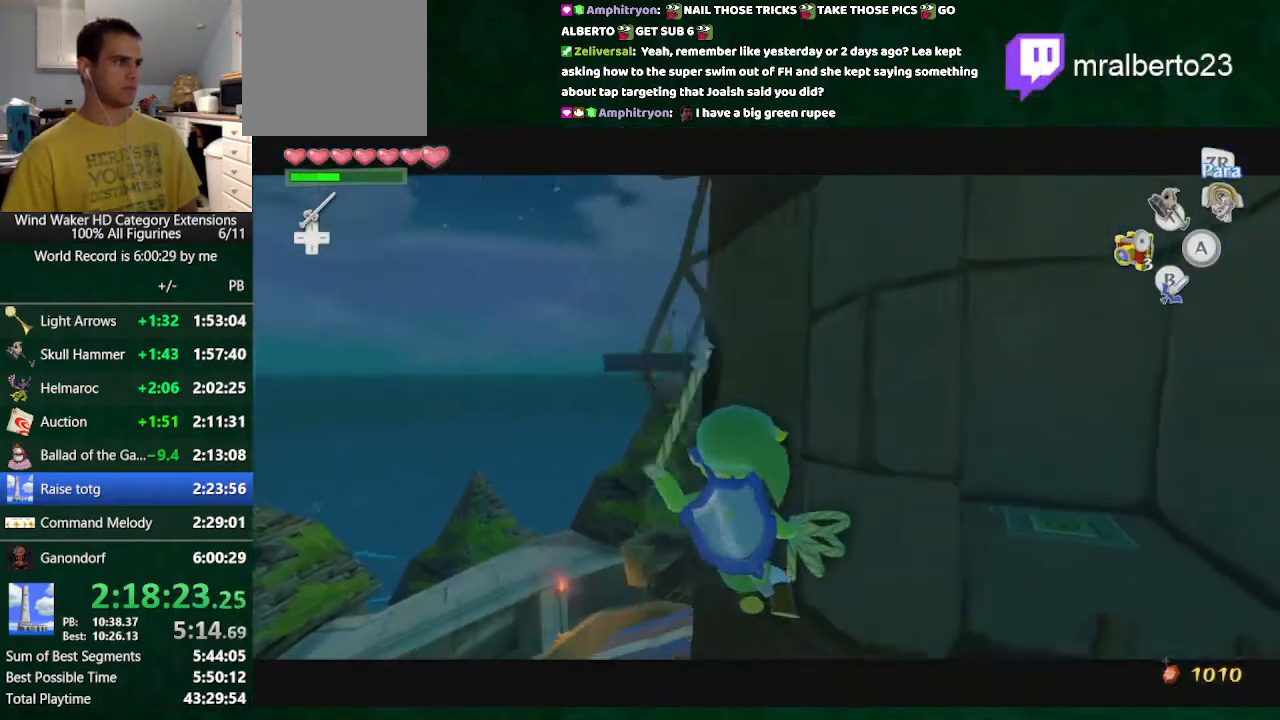
{"buttons": [], "left_stick": "center", "right_stick": "down", "button_events": [[200, "B", "down"], [267, "B", "up"], [300, "L2", "up"]]}
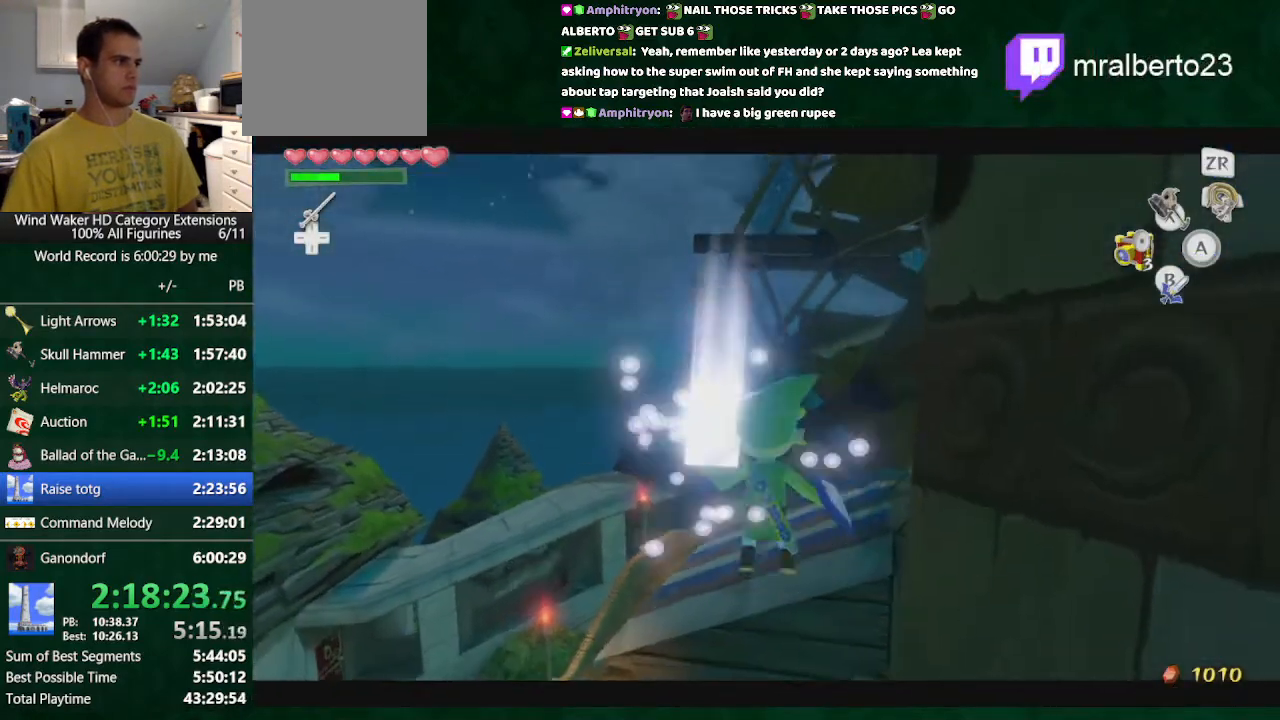
{"buttons": [], "left_stick": "center", "right_stick": "center", "button_events": []}
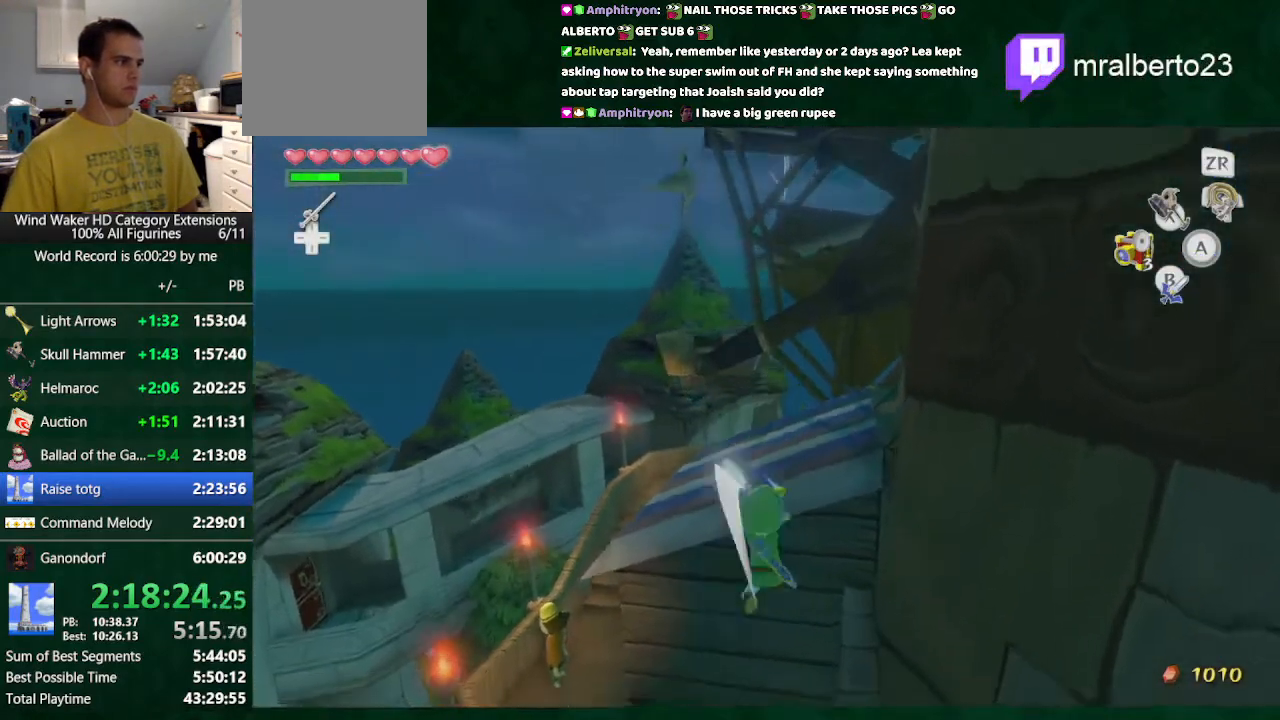
{"buttons": [], "left_stick": "center", "right_stick": "left", "button_events": []}
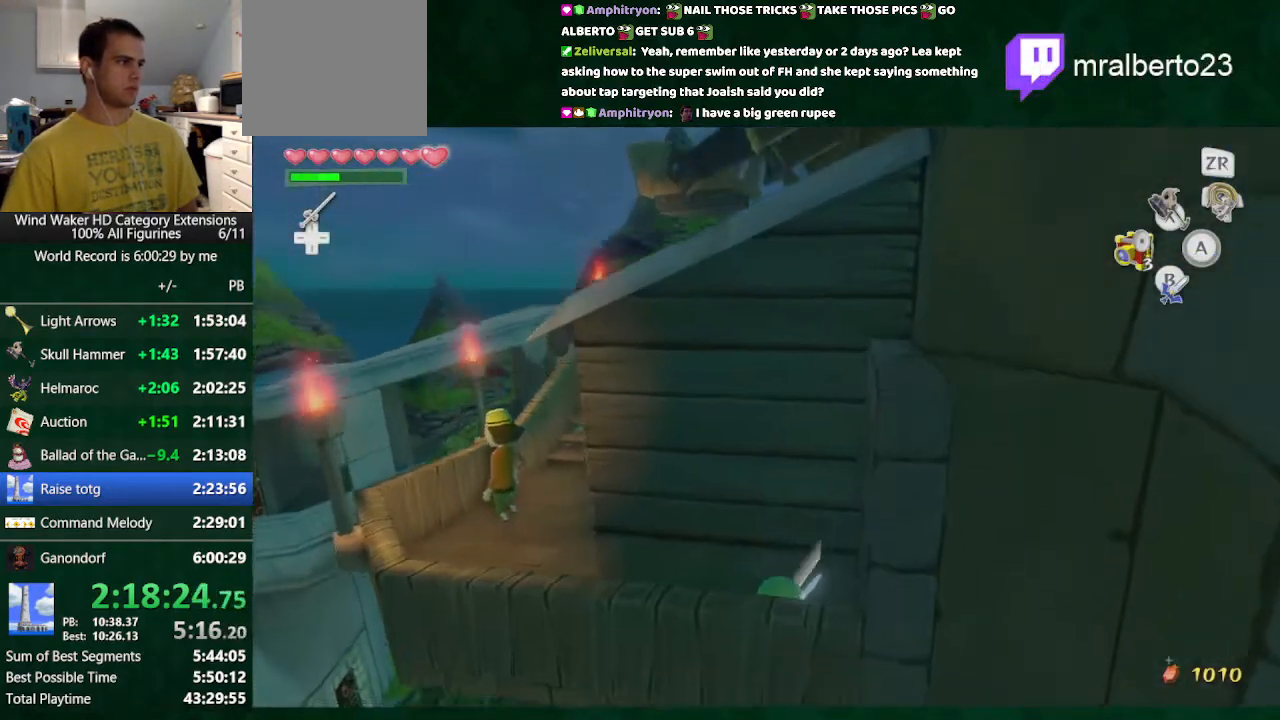
{"buttons": [], "left_stick": "up-left", "right_stick": "center", "button_events": [[167, "A", "down"], [233, "A", "up"]]}
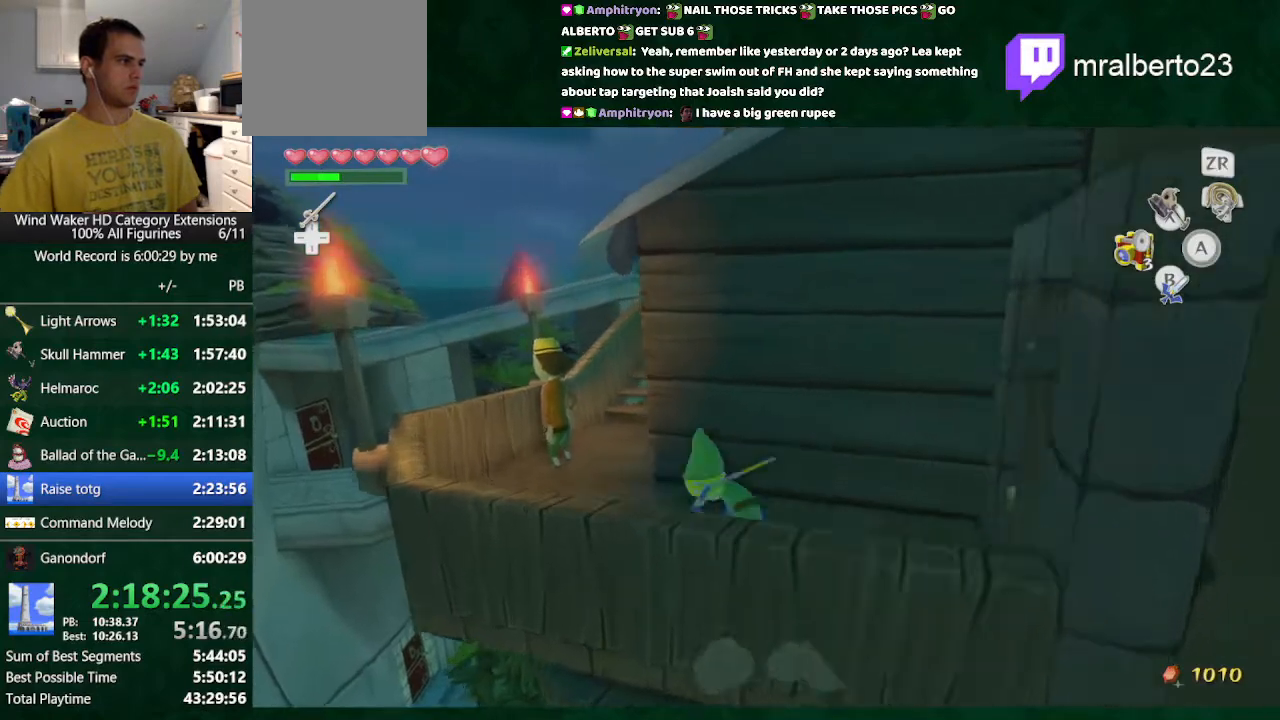
{"buttons": ["B"], "left_stick": "center", "right_stick": "center", "button_events": [[267, "A", "down"], [333, "B", "down"], [400, "A", "up"]]}
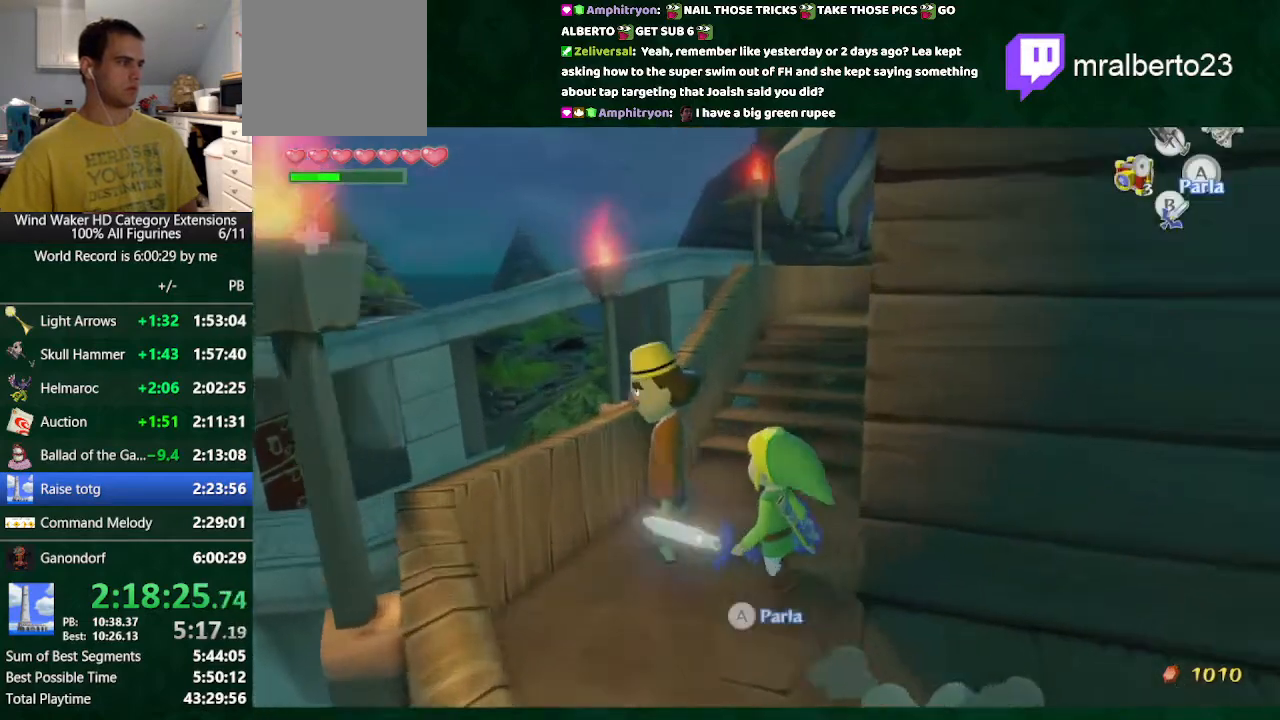
{"buttons": ["B"], "left_stick": "center", "right_stick": "center", "button_events": []}
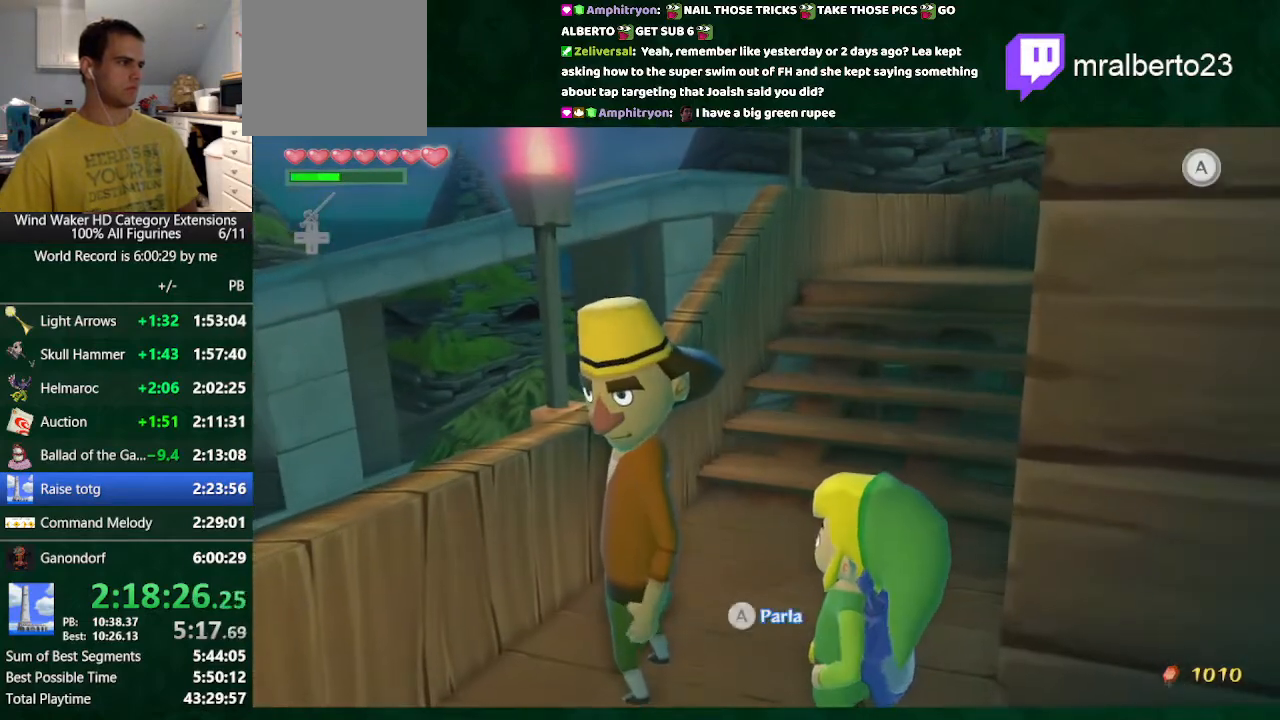
{"buttons": ["A", "B"], "left_stick": "center", "right_stick": "center", "button_events": [[500, "A", "down"]]}
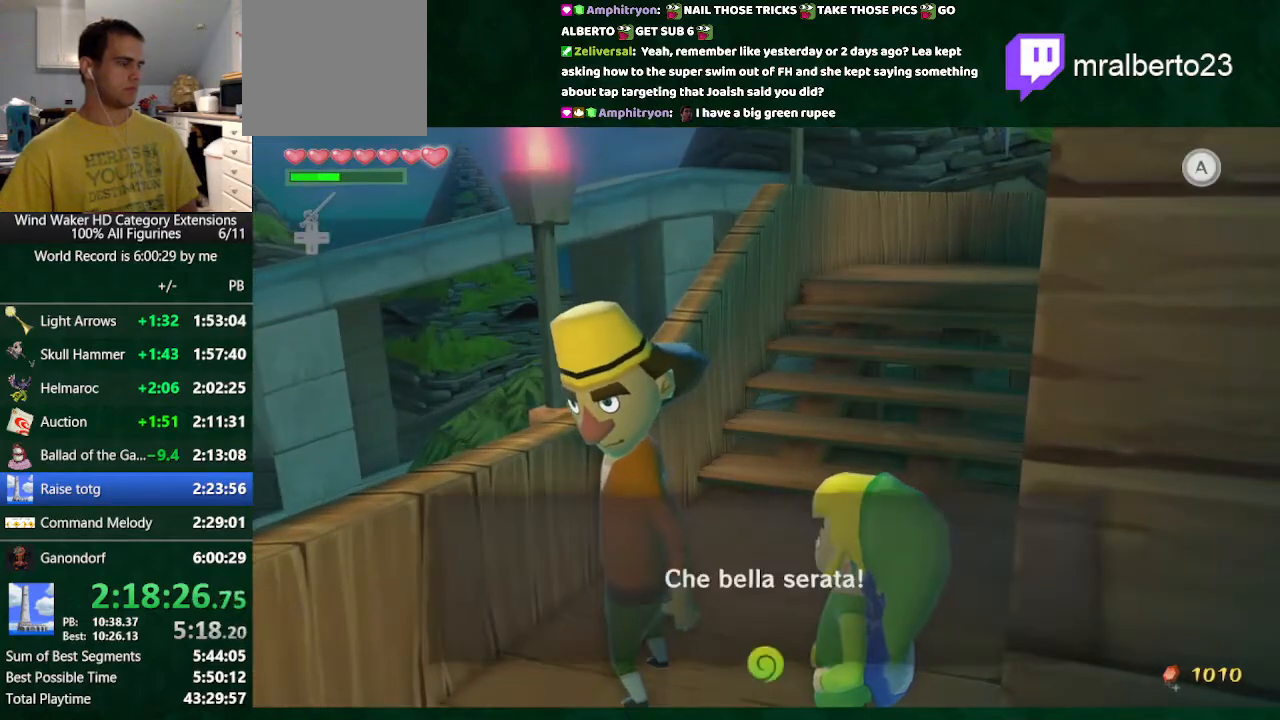
{"buttons": ["B"], "left_stick": "center", "right_stick": "center", "button_events": [[67, "A", "up"]]}
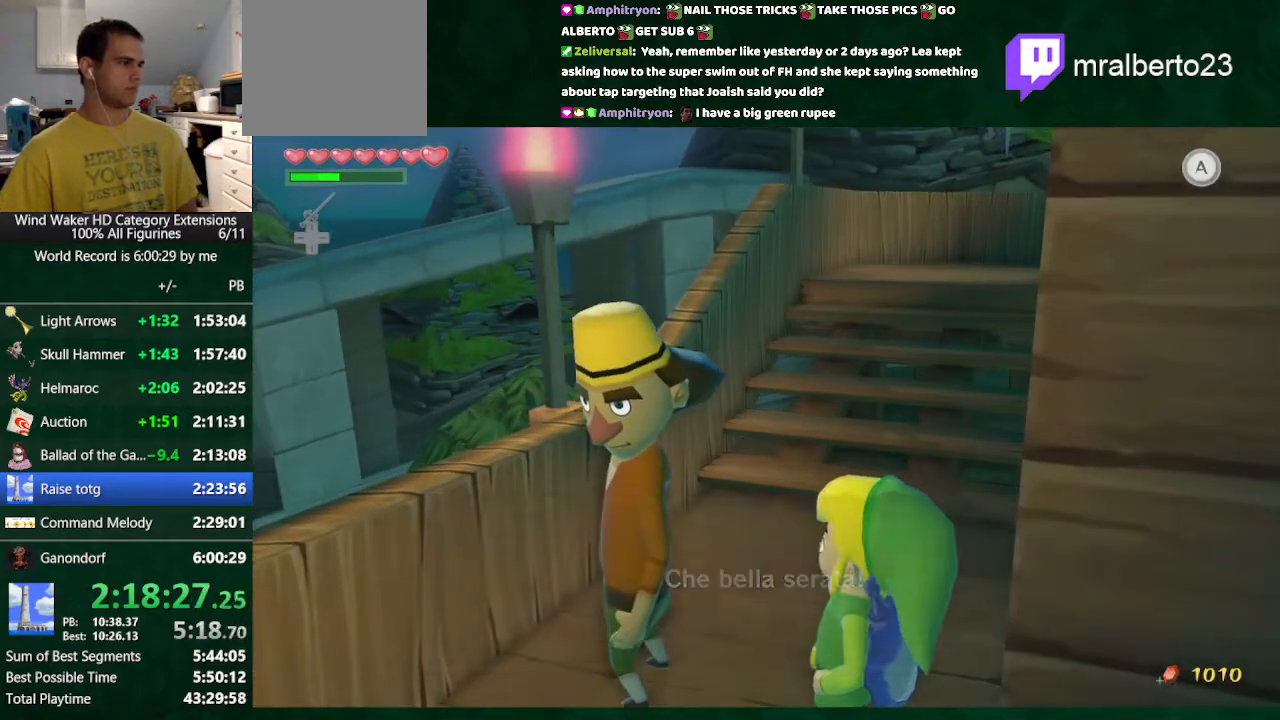
{"buttons": ["B"], "left_stick": "center", "right_stick": "center", "button_events": []}
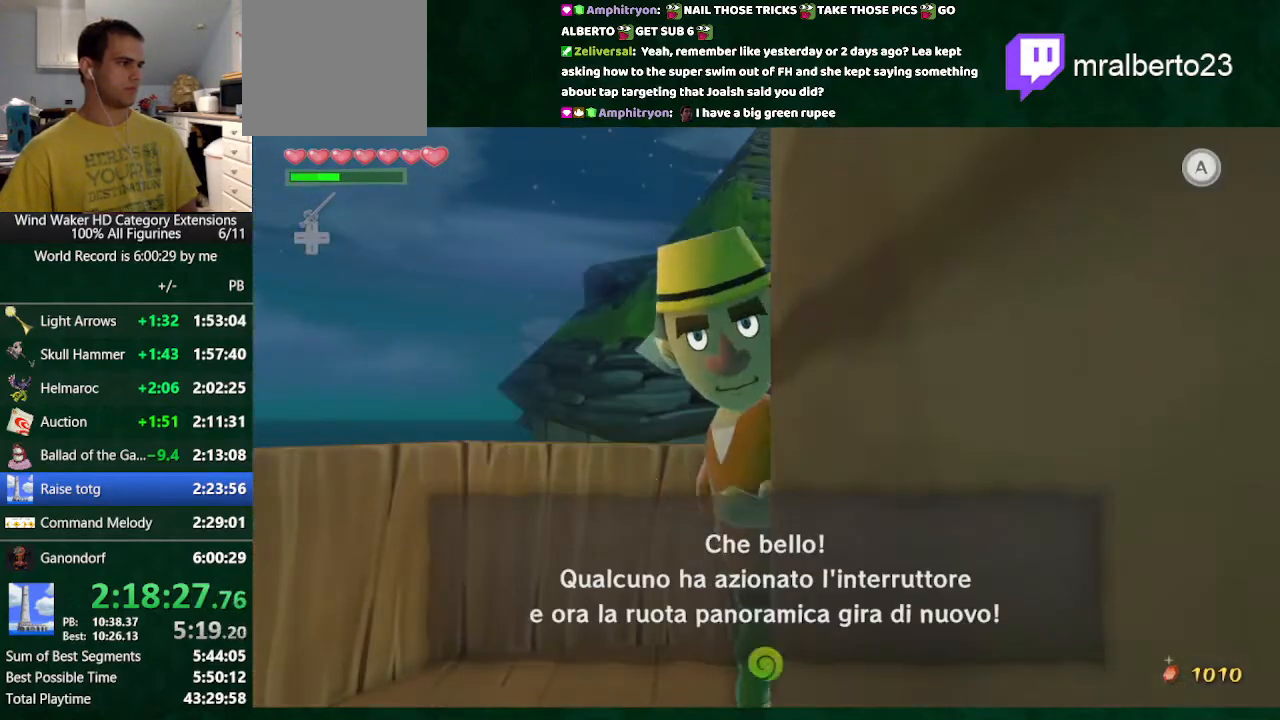
{"buttons": ["B"], "left_stick": "center", "right_stick": "center", "button_events": []}
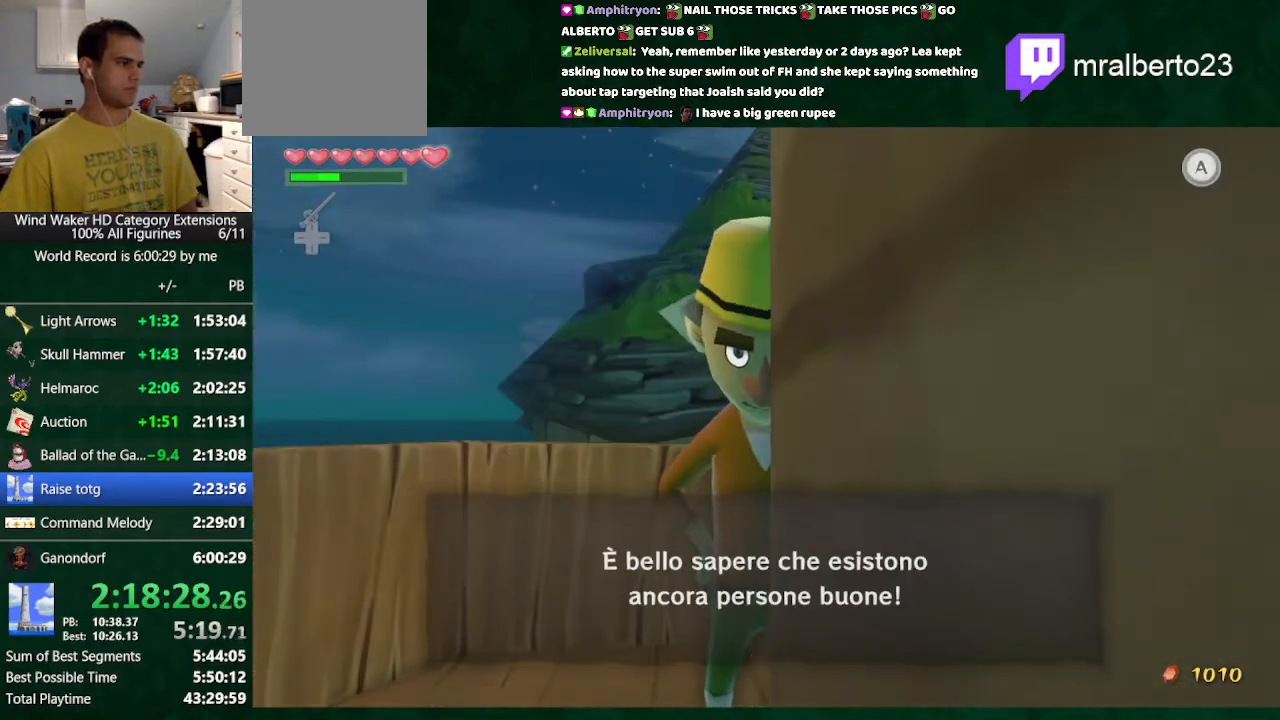
{"buttons": ["B"], "left_stick": "center", "right_stick": "center", "button_events": []}
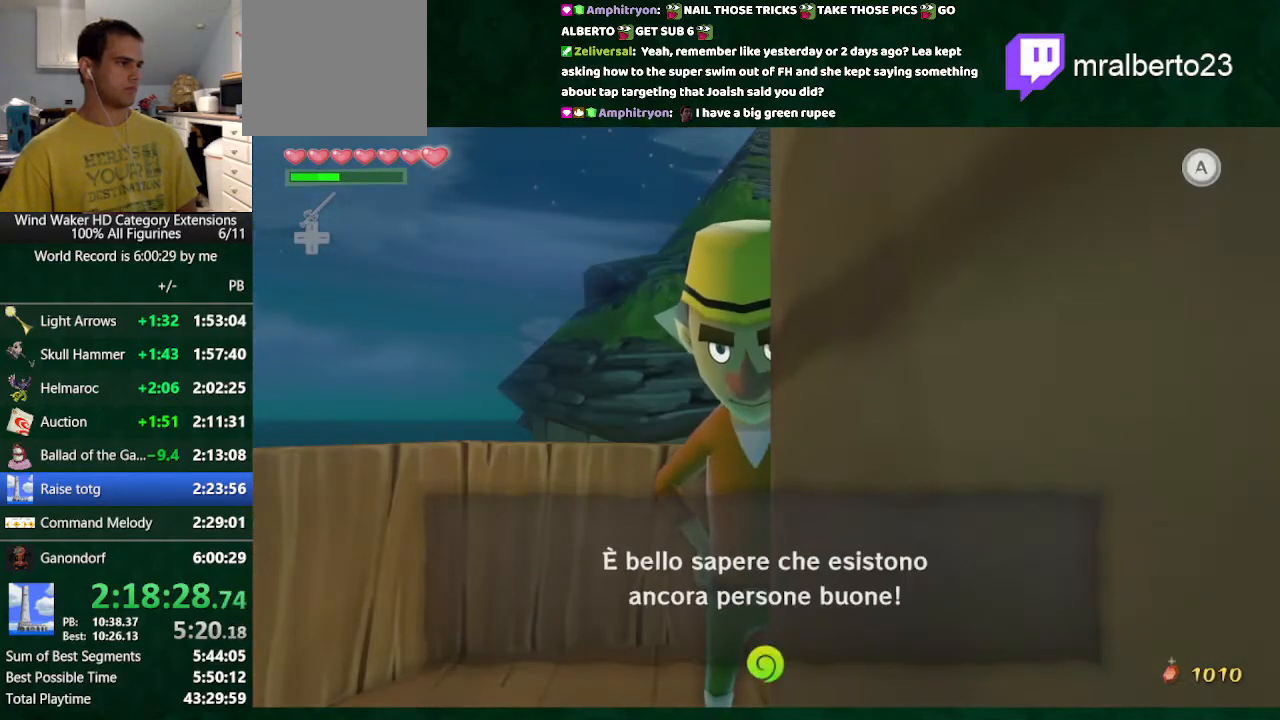
{"buttons": ["A", "B"], "left_stick": "up", "right_stick": "center", "button_events": [[500, "A", "down"]]}
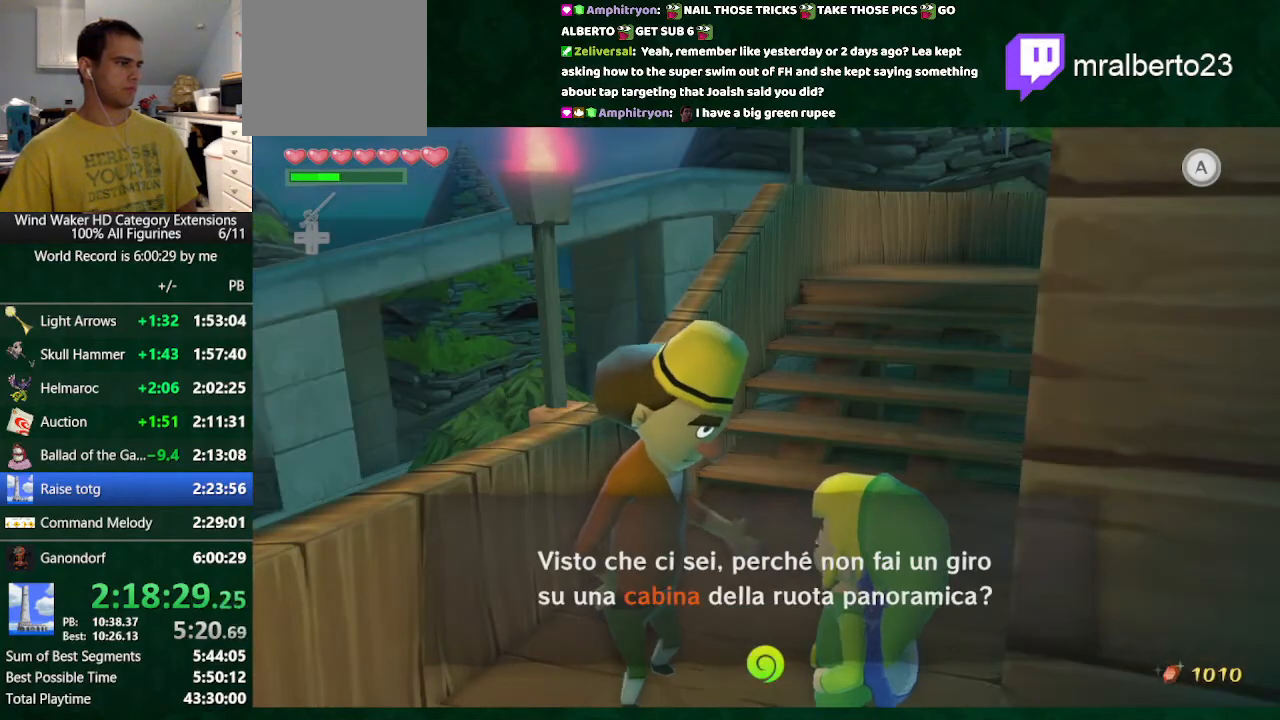
{"buttons": [], "left_stick": "up", "right_stick": "right", "button_events": [[100, "A", "up"], [167, "B", "up"]]}
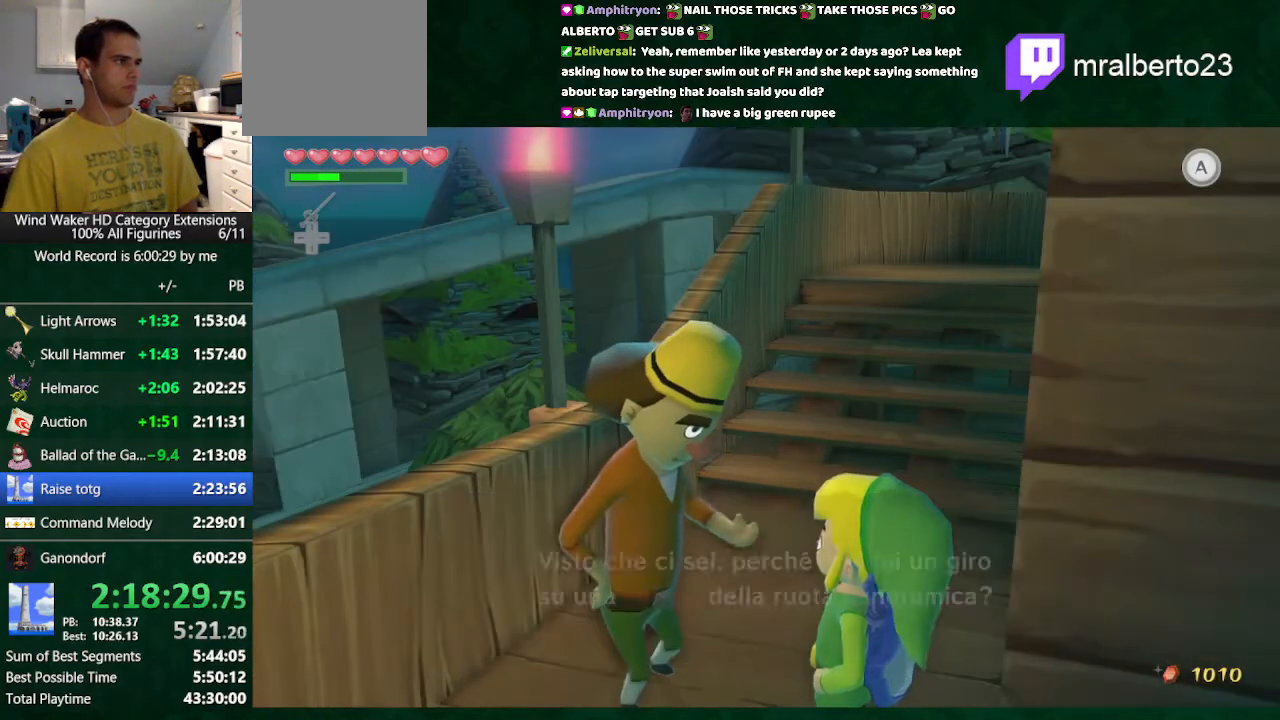
{"buttons": [], "left_stick": "up-left", "right_stick": "right", "button_events": []}
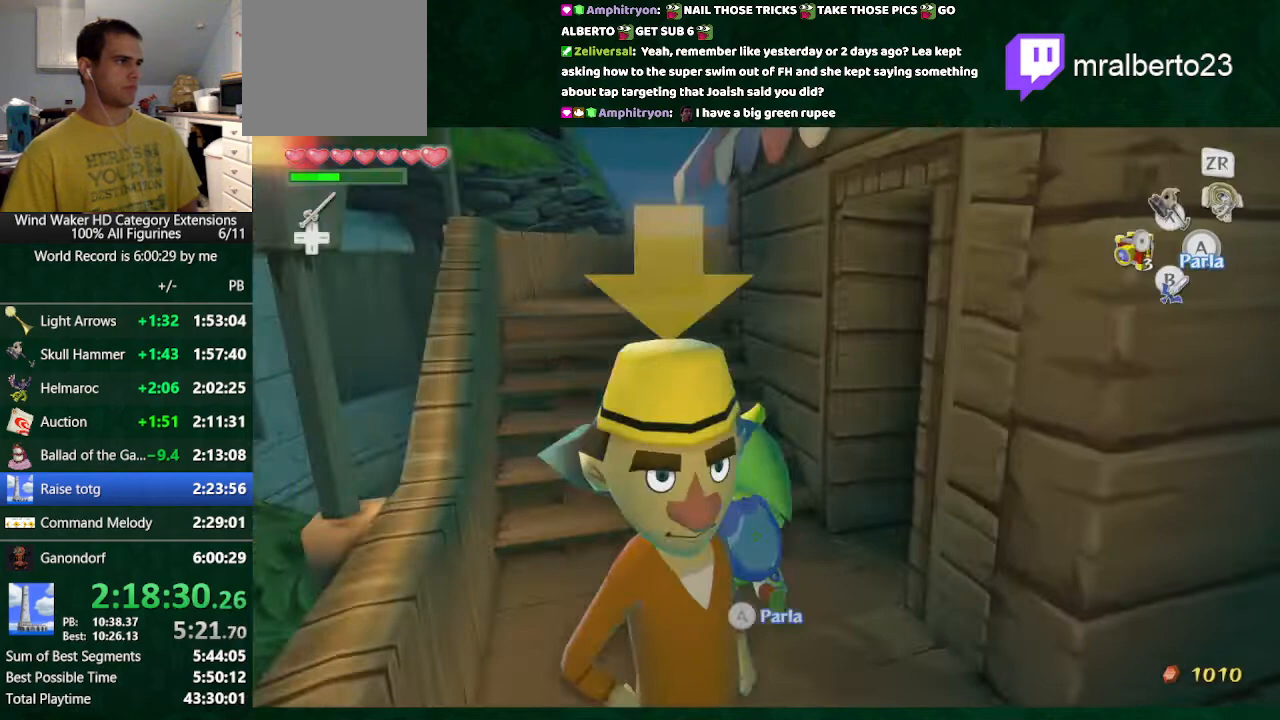
{"buttons": [], "left_stick": "left", "right_stick": "center", "button_events": [[267, "X", "down"], [367, "X", "up"]]}
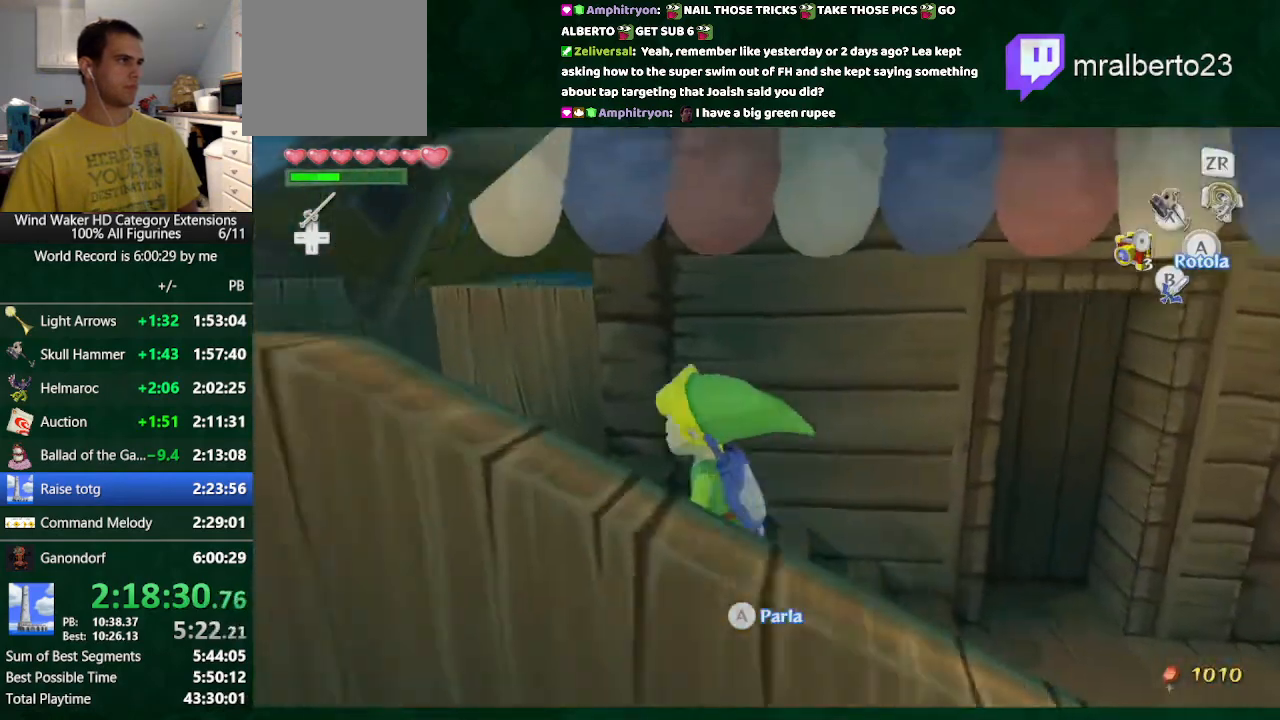
{"buttons": ["X"], "left_stick": "up", "right_stick": "center", "button_events": [[433, "X", "down"]]}
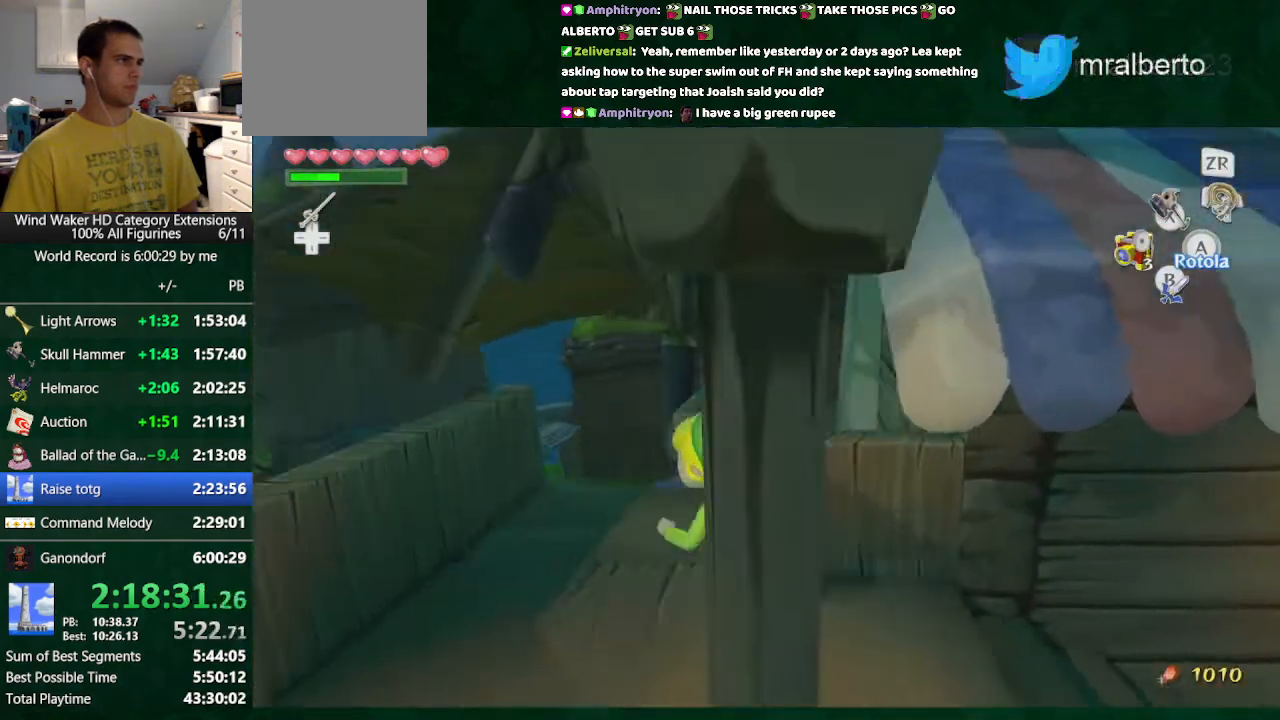
{"buttons": [], "left_stick": "right", "right_stick": "center", "button_events": [[33, "X", "up"]]}
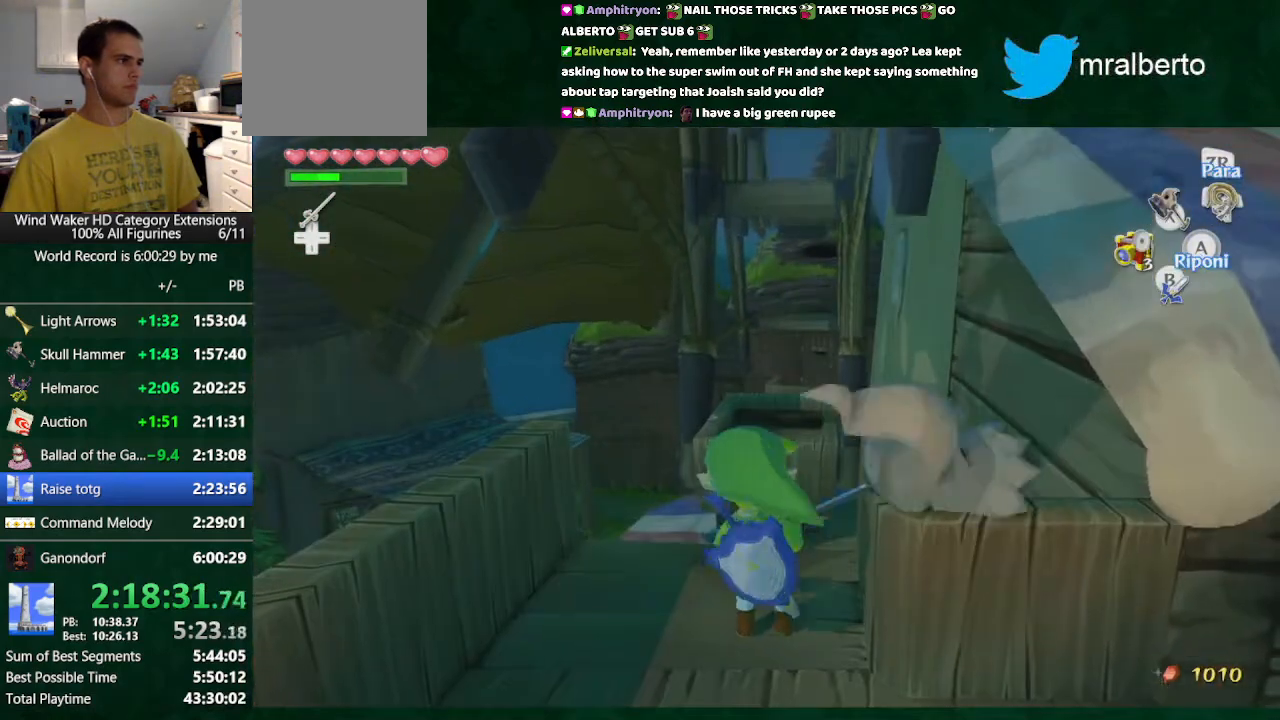
{"buttons": [], "left_stick": "center", "right_stick": "center", "button_events": []}
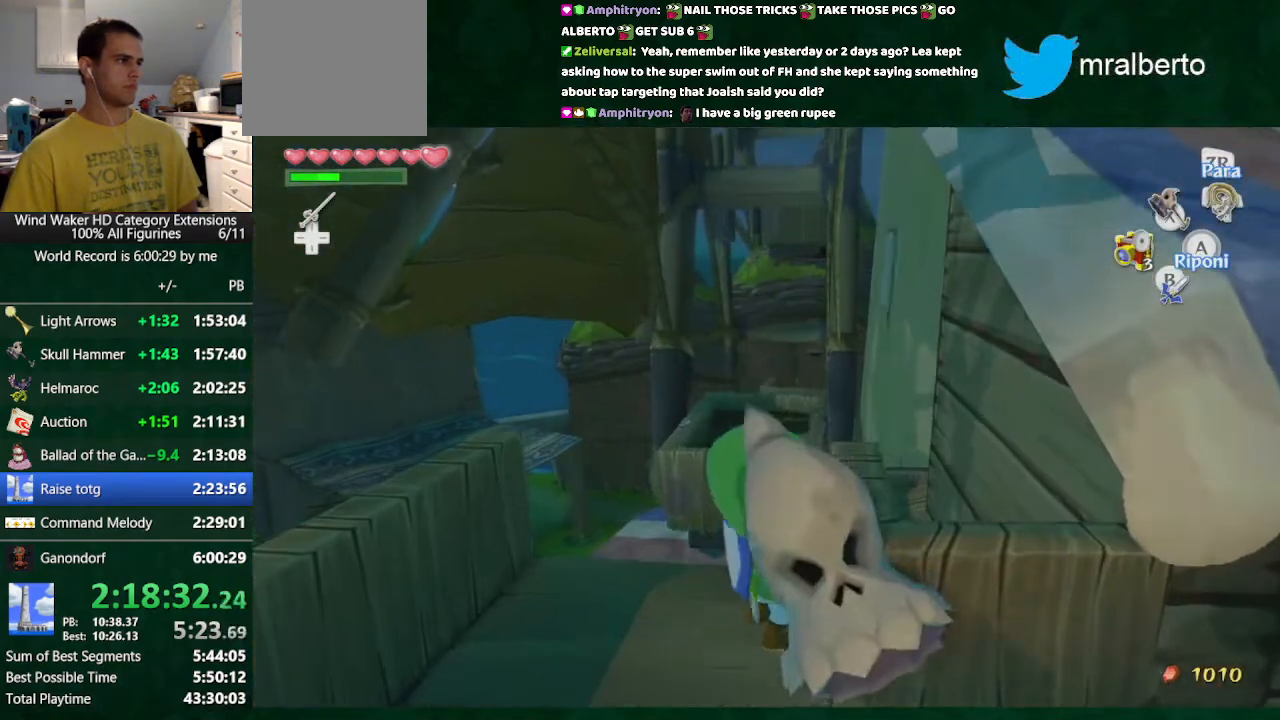
{"buttons": [], "left_stick": "down-right", "right_stick": "left", "button_events": []}
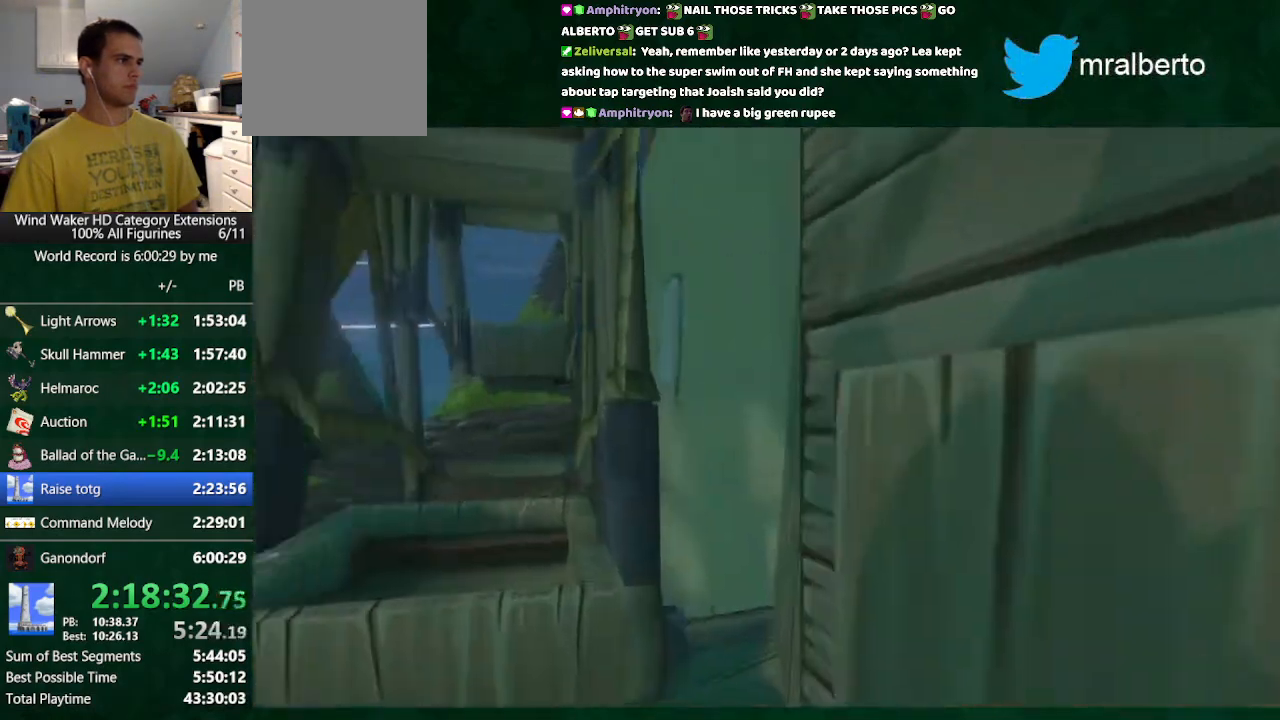
{"buttons": [], "left_stick": "center", "right_stick": "center", "button_events": []}
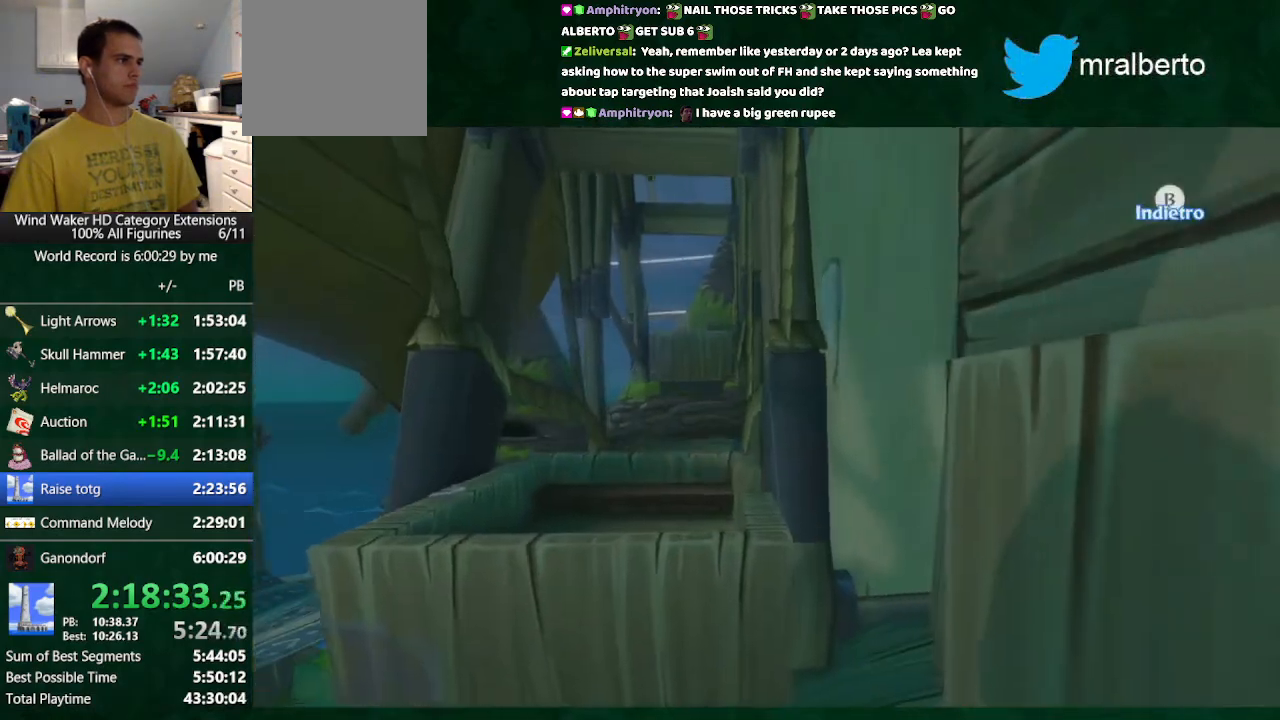
{"buttons": [], "left_stick": "center", "right_stick": "center", "button_events": [[200, "A", "down"], [200, "L2", "down"], [300, "A", "up"], [367, "L2", "up"]]}
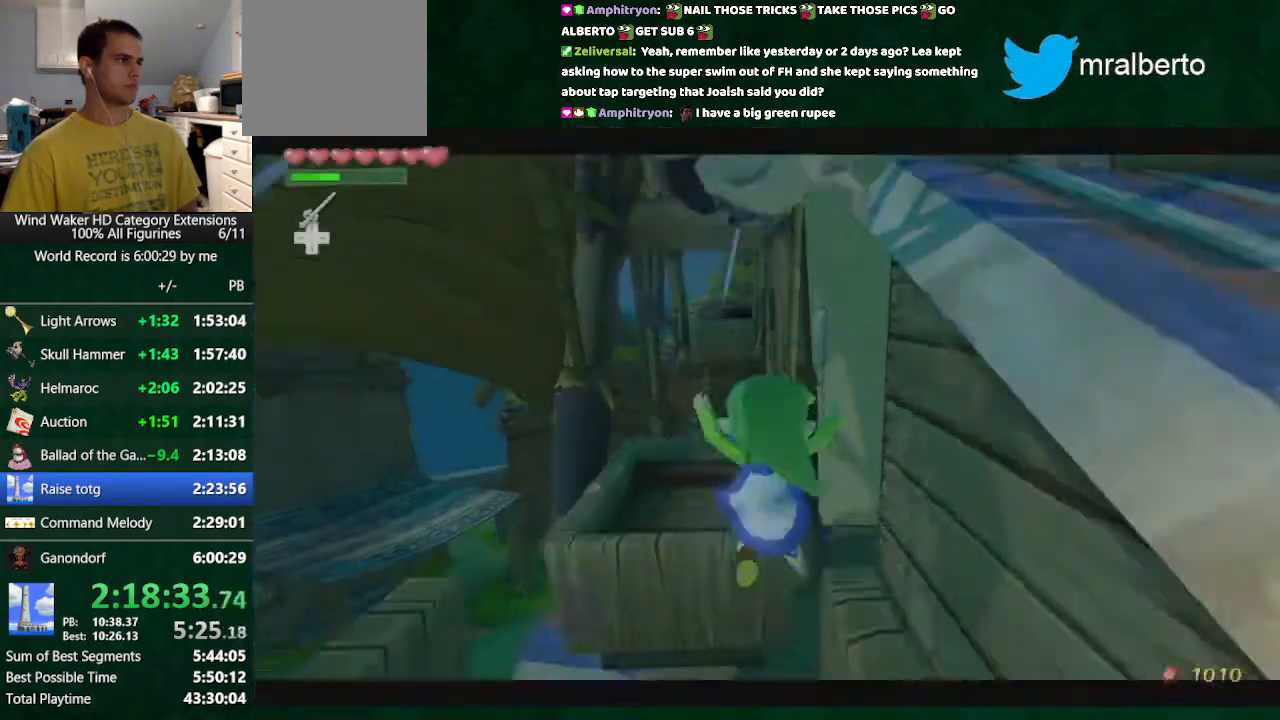
{"buttons": [], "left_stick": "center", "right_stick": "center", "button_events": []}
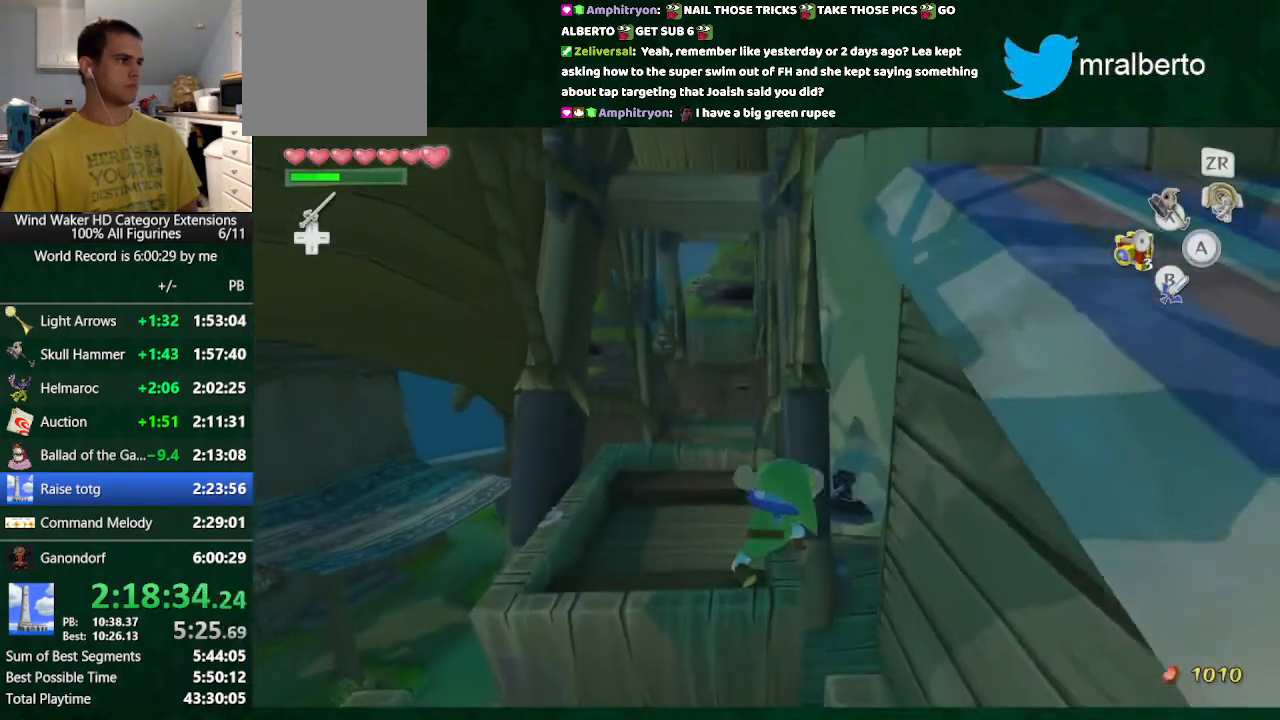
{"buttons": ["L2"], "left_stick": "down", "right_stick": "center", "button_events": [[67, "L2", "down"]]}
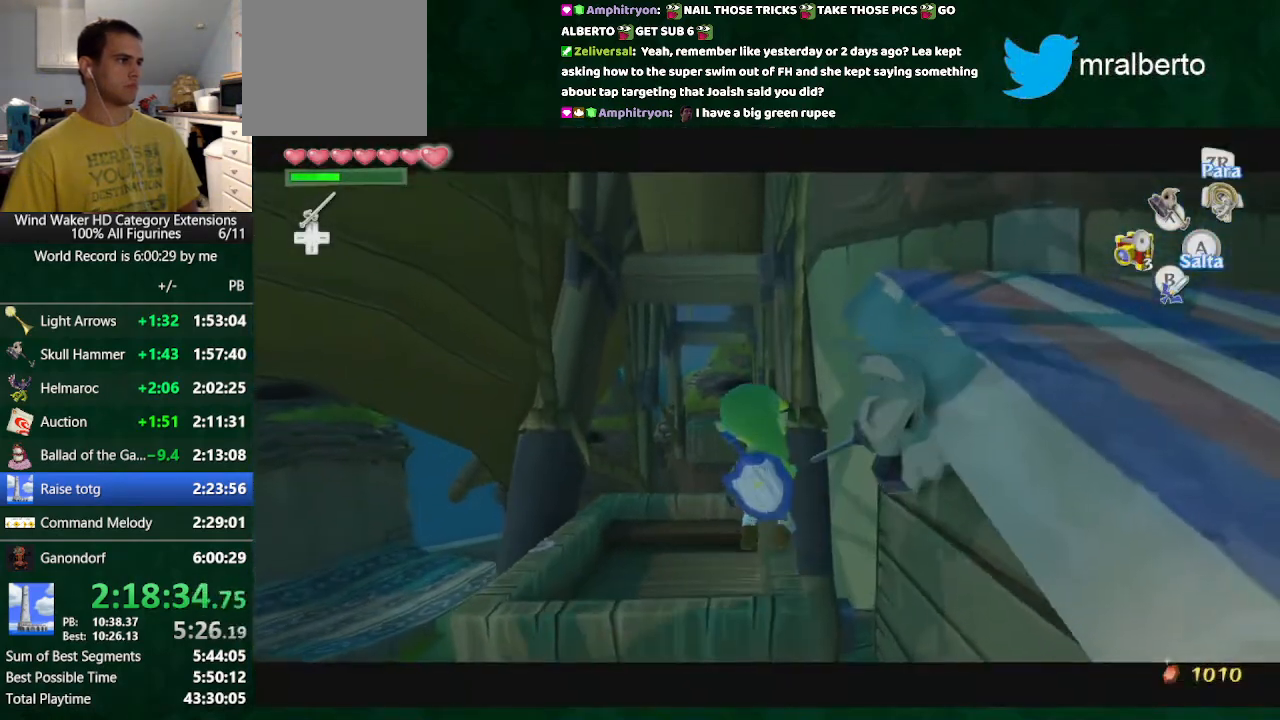
{"buttons": ["L2"], "left_stick": "center", "right_stick": "center", "button_events": []}
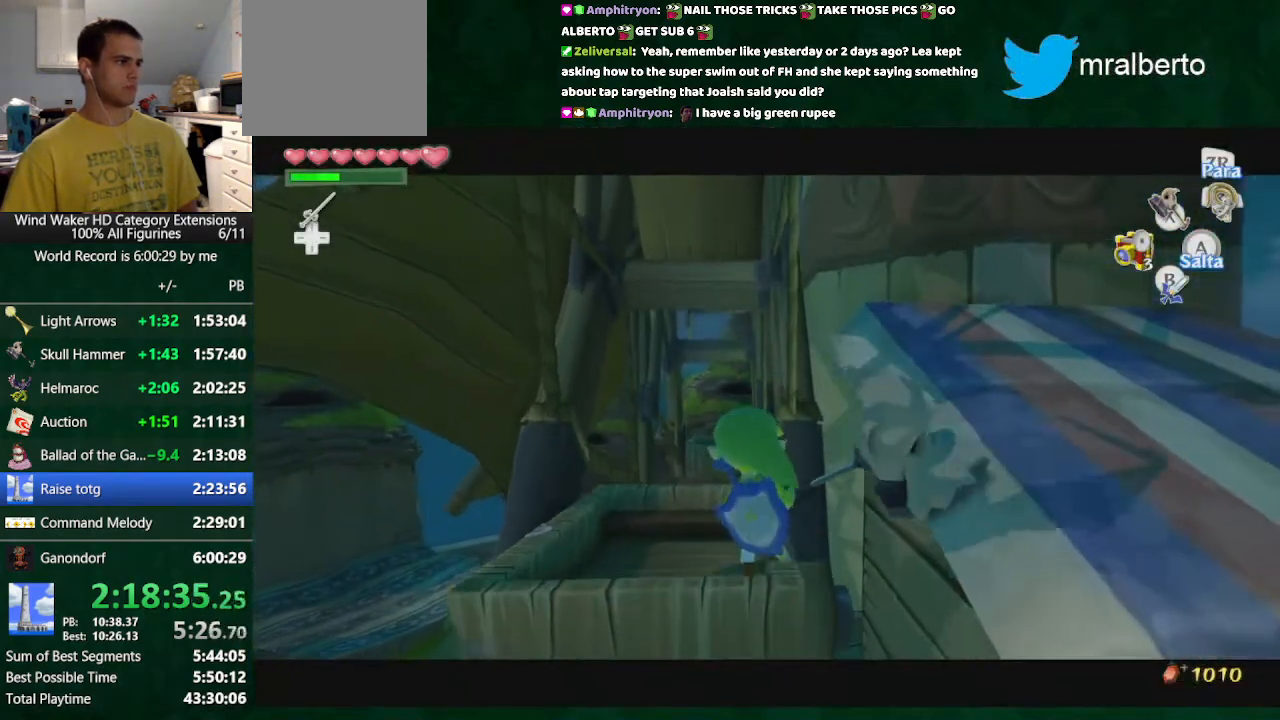
{"buttons": ["L2"], "left_stick": "center", "right_stick": "center", "button_events": []}
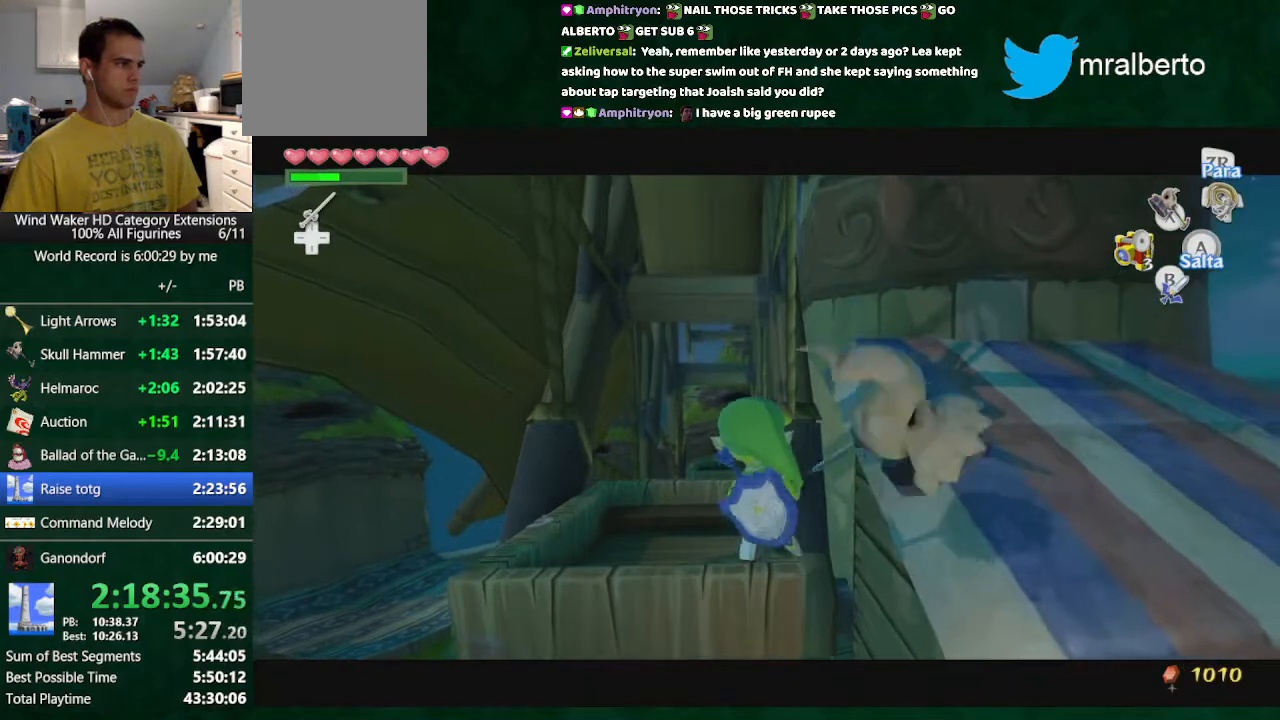
{"buttons": [], "left_stick": "center", "right_stick": "center", "button_events": [[300, "L2", "up"]]}